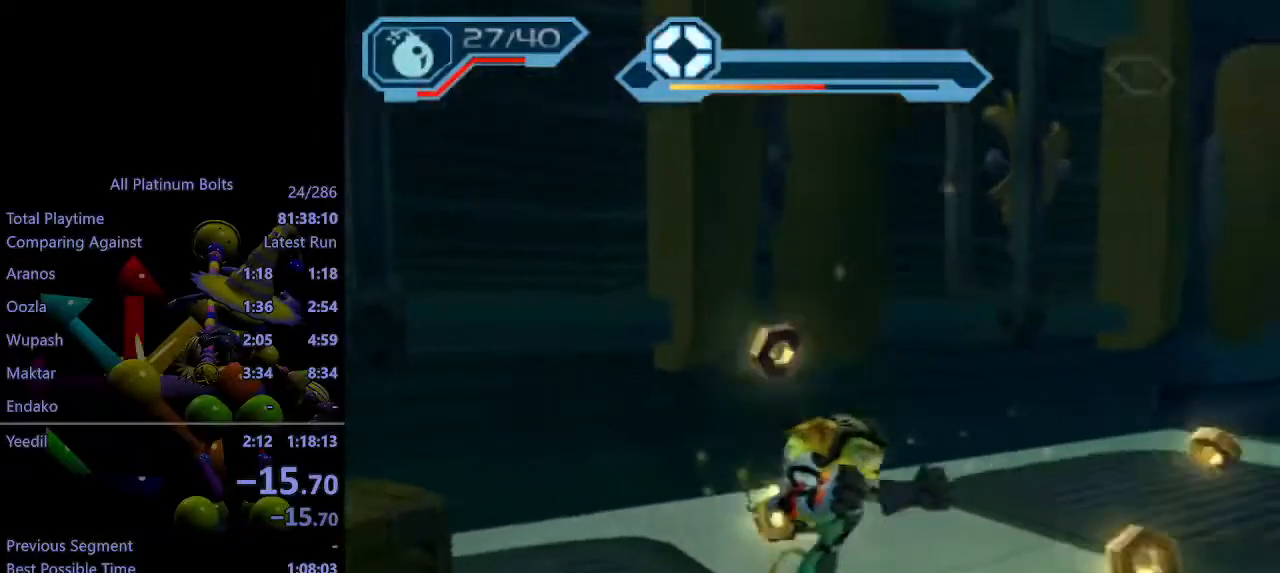
Gameplay with a controller (PlayStation layout); each line is a JSON object with the inputs held at the frame after it. "events" lists button and stick changes between this image and that frame as [ms after this image, input, new state], when the widget could be followed in between. Not read: L3 R3.
{"buttons": [], "left_stick": "center", "right_stick": "center", "events": [[33, "R1", "up"], [83, "R1", "down"], [100, "left_stick", "right"], [217, "R1", "up"], [317, "CROSS", "up"], [400, "left_stick", "center"]]}
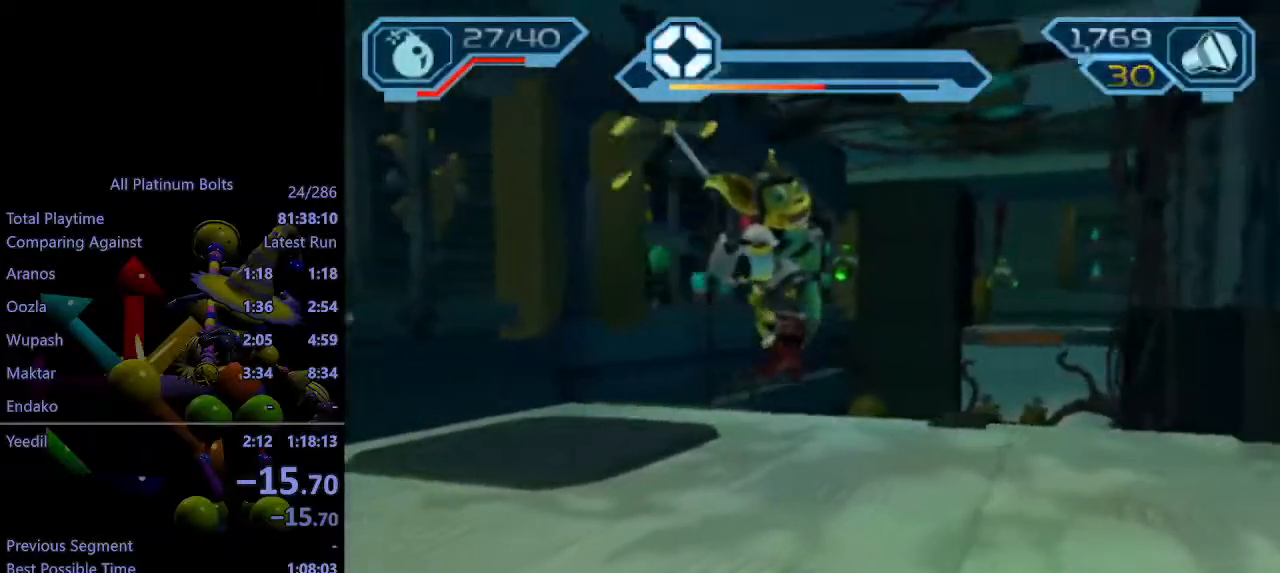
{"buttons": [], "left_stick": "up-left", "right_stick": "right", "events": [[17, "right_stick", "right"], [217, "left_stick", "left"], [300, "left_stick", "up-left"]]}
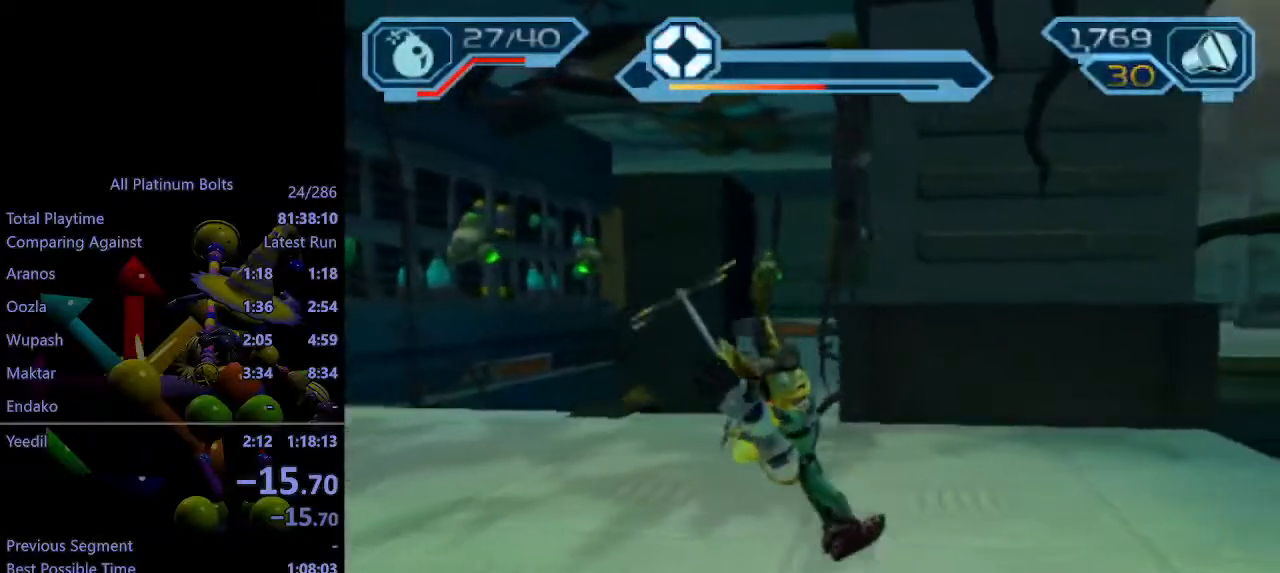
{"buttons": [], "left_stick": "up-left", "right_stick": "center", "events": [[350, "right_stick", "center"]]}
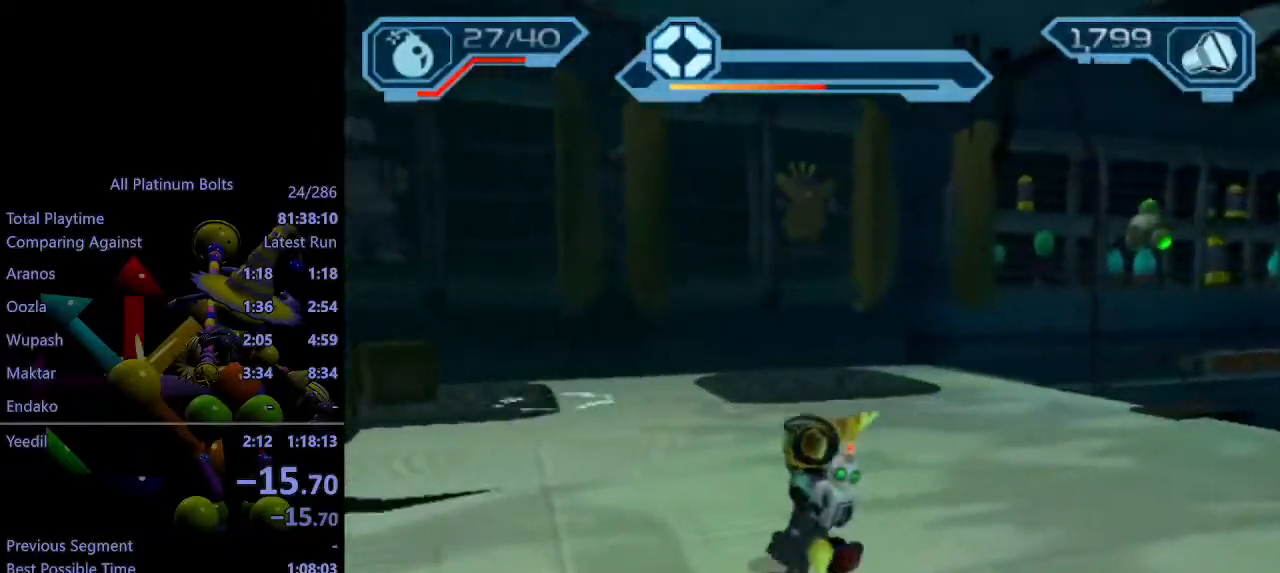
{"buttons": [], "left_stick": "up-left", "right_stick": "right", "events": [[183, "CROSS", "down"], [233, "CROSS", "up"], [417, "right_stick", "right"]]}
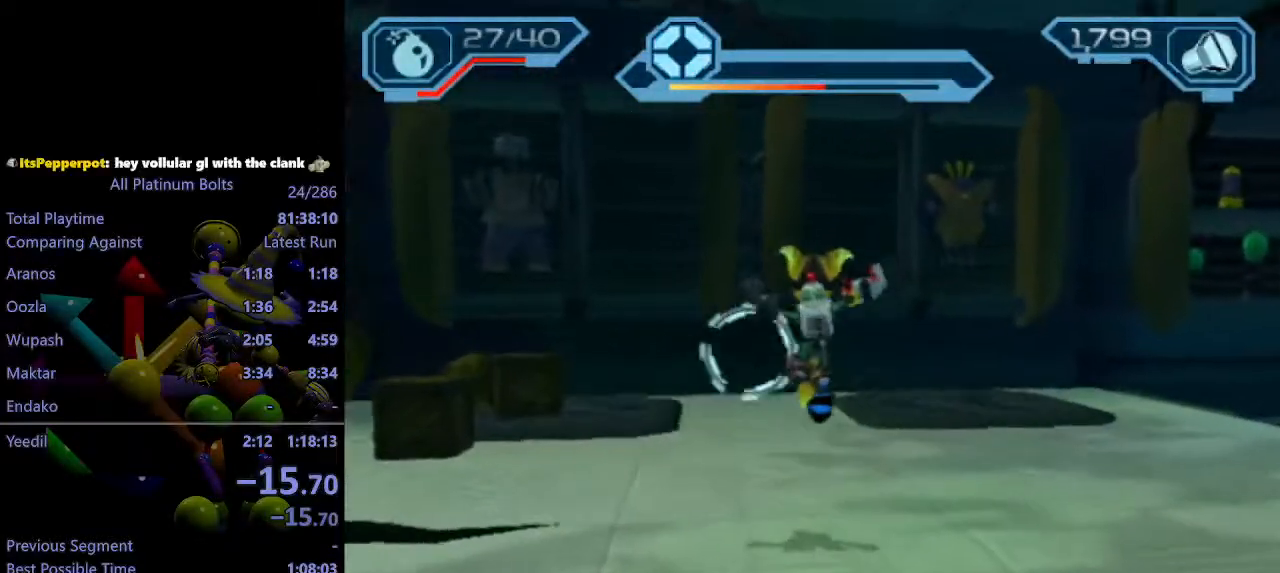
{"buttons": [], "left_stick": "up", "right_stick": "center", "events": [[67, "left_stick", "up"], [67, "right_stick", "center"], [300, "CROSS", "down"], [350, "CROSS", "up"]]}
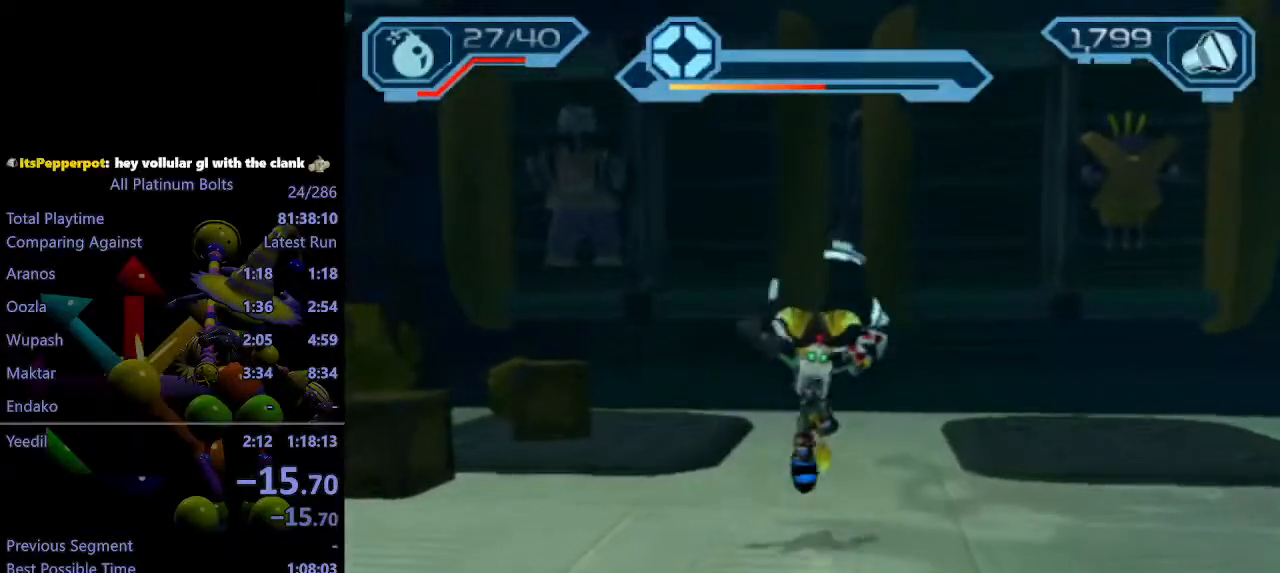
{"buttons": ["R2"], "left_stick": "center", "right_stick": "center", "events": [[17, "R2", "down"], [200, "SQUARE", "down"], [250, "left_stick", "center"], [283, "SQUARE", "up"]]}
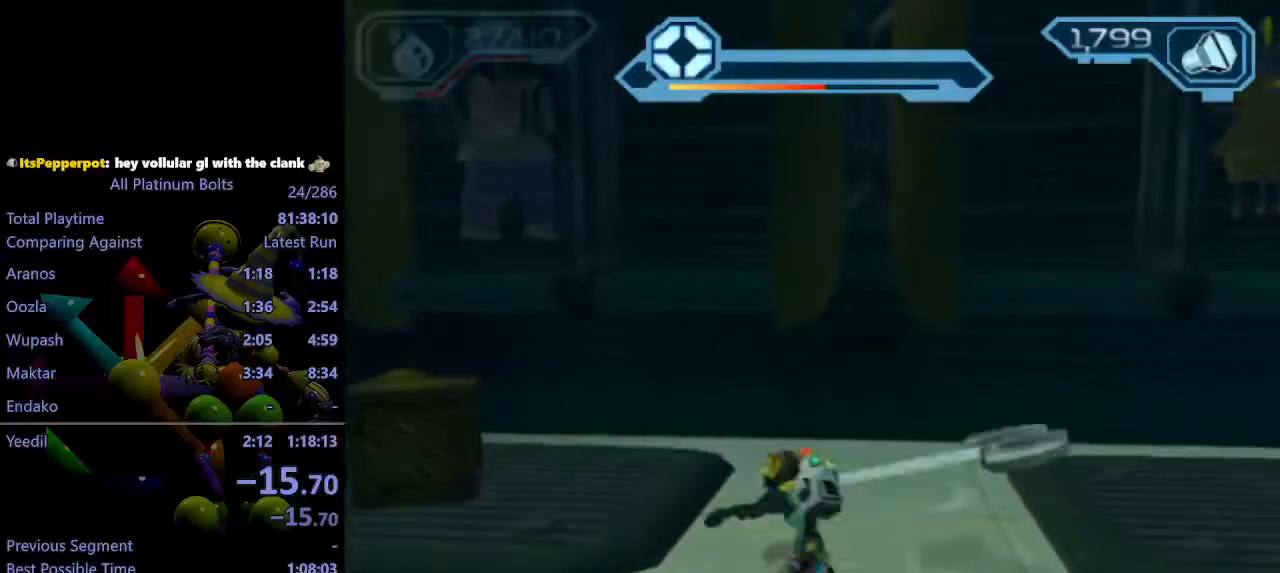
{"buttons": ["R2"], "left_stick": "right", "right_stick": "center", "events": [[367, "left_stick", "right"], [367, "right_stick", "left"], [433, "right_stick", "center"]]}
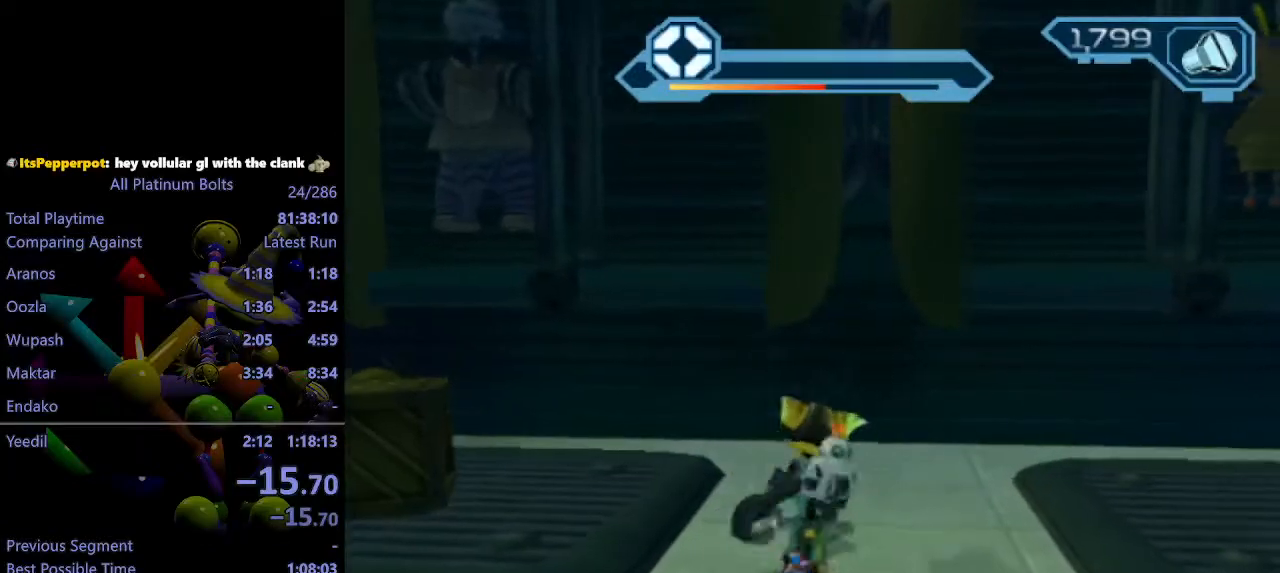
{"buttons": ["R2"], "left_stick": "down-right", "right_stick": "center", "events": [[67, "left_stick", "center"], [183, "right_stick", "left"], [233, "right_stick", "center"], [300, "left_stick", "down-right"]]}
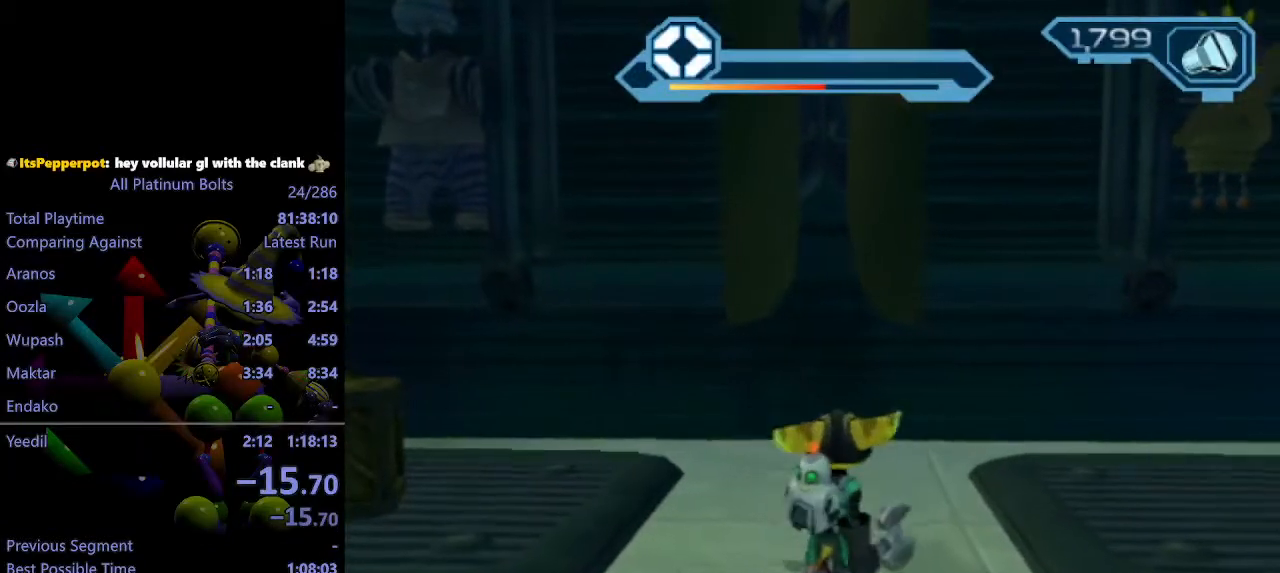
{"buttons": [], "left_stick": "up", "right_stick": "center", "events": [[17, "left_stick", "center"], [150, "R2", "up"], [150, "left_stick", "up"], [200, "right_stick", "left"], [267, "right_stick", "center"]]}
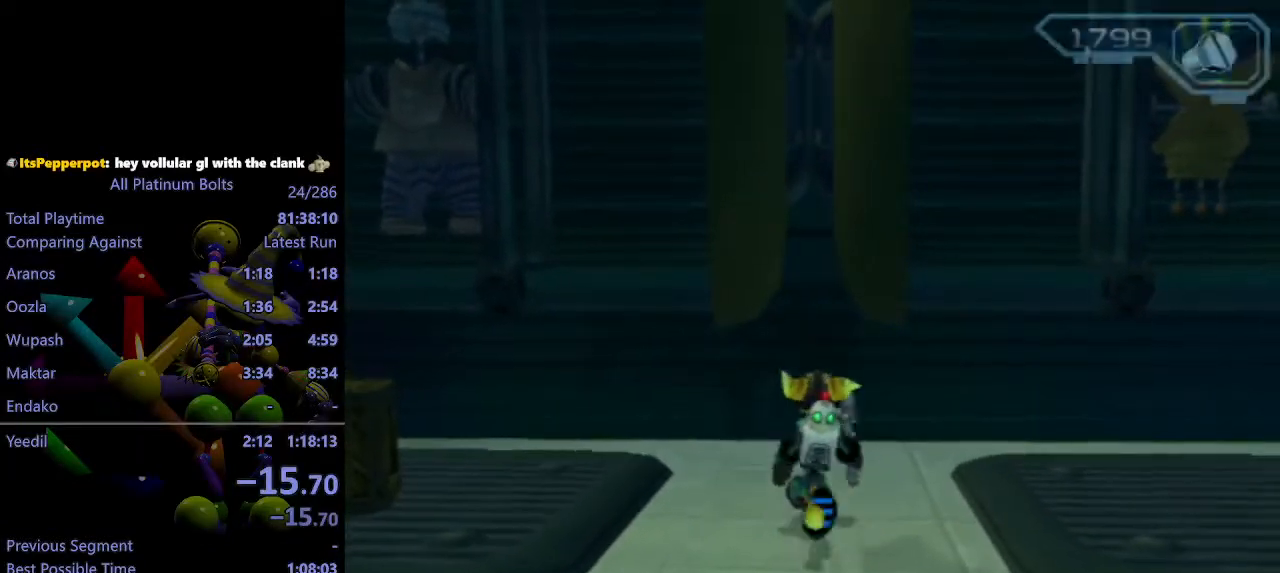
{"buttons": ["CROSS", "R1"], "left_stick": "up", "right_stick": "center", "events": [[217, "CROSS", "down"], [250, "R1", "down"], [317, "left_stick", "left"], [500, "left_stick", "up"]]}
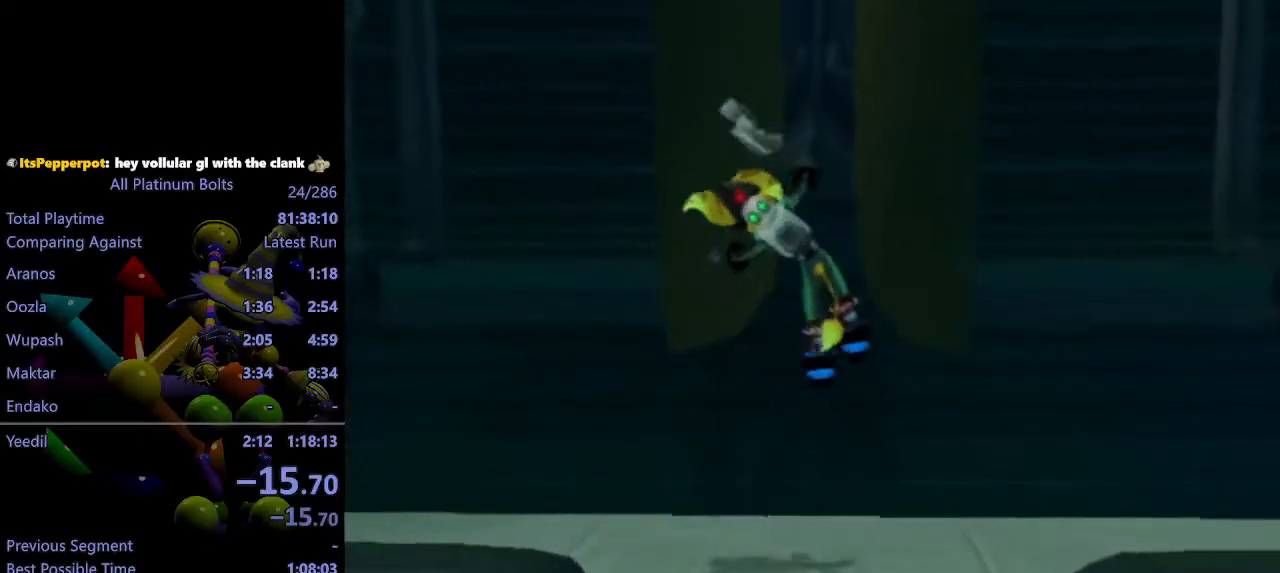
{"buttons": [], "left_stick": "center", "right_stick": "center", "events": [[50, "left_stick", "center"], [117, "R1", "up"], [133, "CROSS", "up"]]}
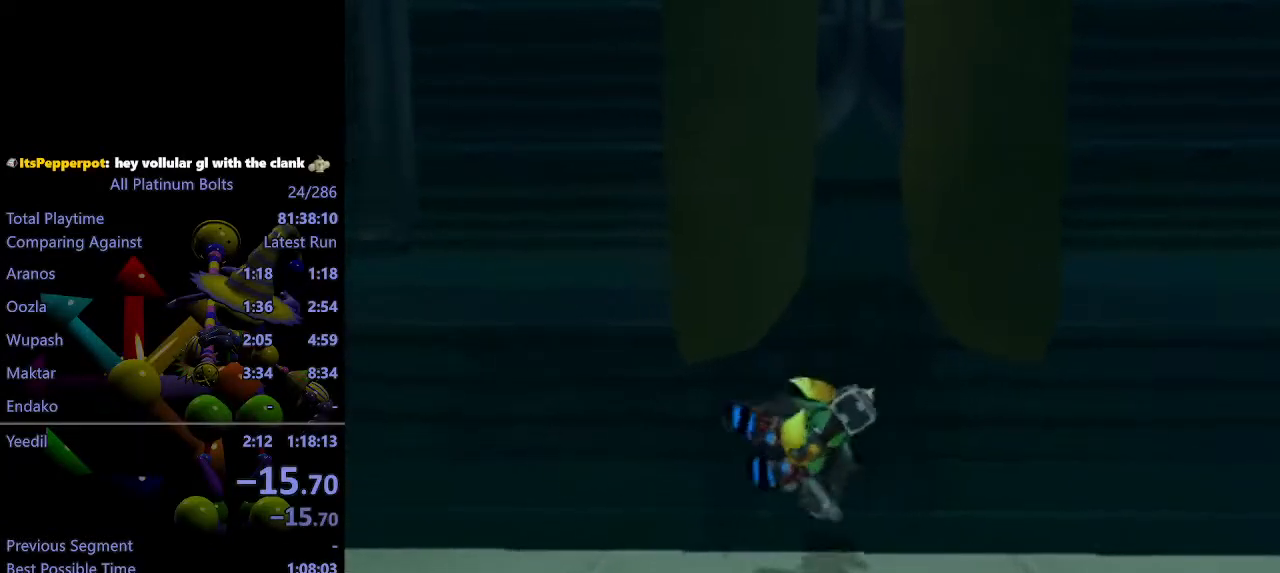
{"buttons": ["R2"], "left_stick": "down", "right_stick": "center", "events": [[33, "left_stick", "down-right"], [100, "R2", "down"], [500, "left_stick", "down"]]}
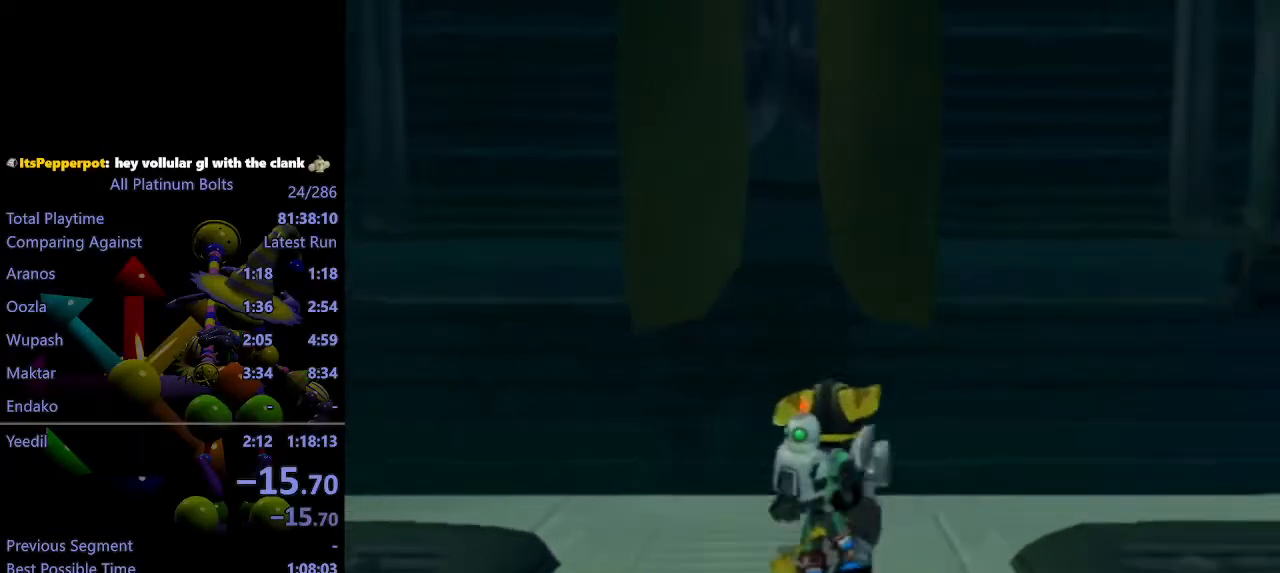
{"buttons": ["R2"], "left_stick": "center", "right_stick": "center", "events": [[183, "left_stick", "down-left"], [450, "left_stick", "center"]]}
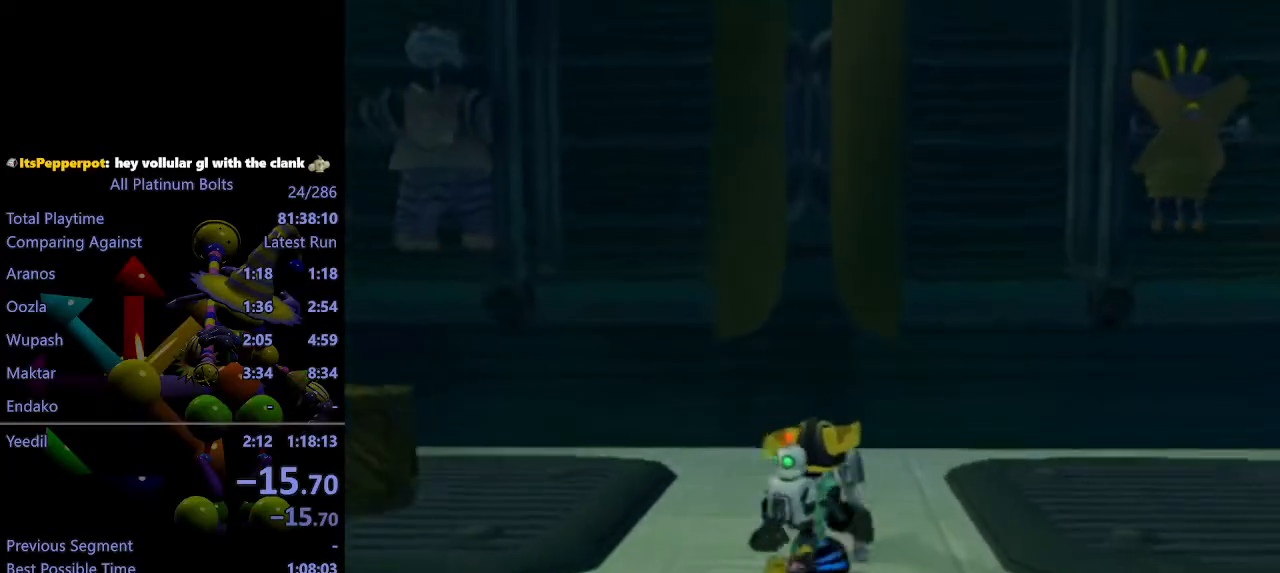
{"buttons": [], "left_stick": "up", "right_stick": "center", "events": [[133, "R2", "up"], [150, "left_stick", "up"]]}
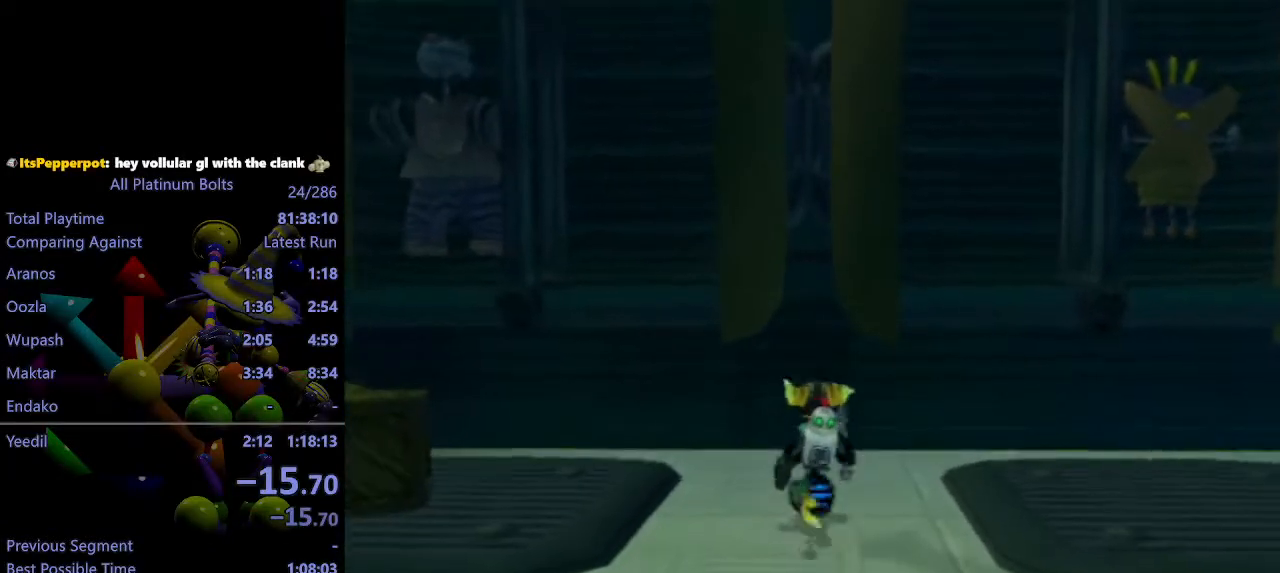
{"buttons": ["CROSS", "R1"], "left_stick": "up-left", "right_stick": "center", "events": [[250, "CROSS", "down"], [267, "R1", "down"], [333, "left_stick", "left"], [400, "left_stick", "up-left"]]}
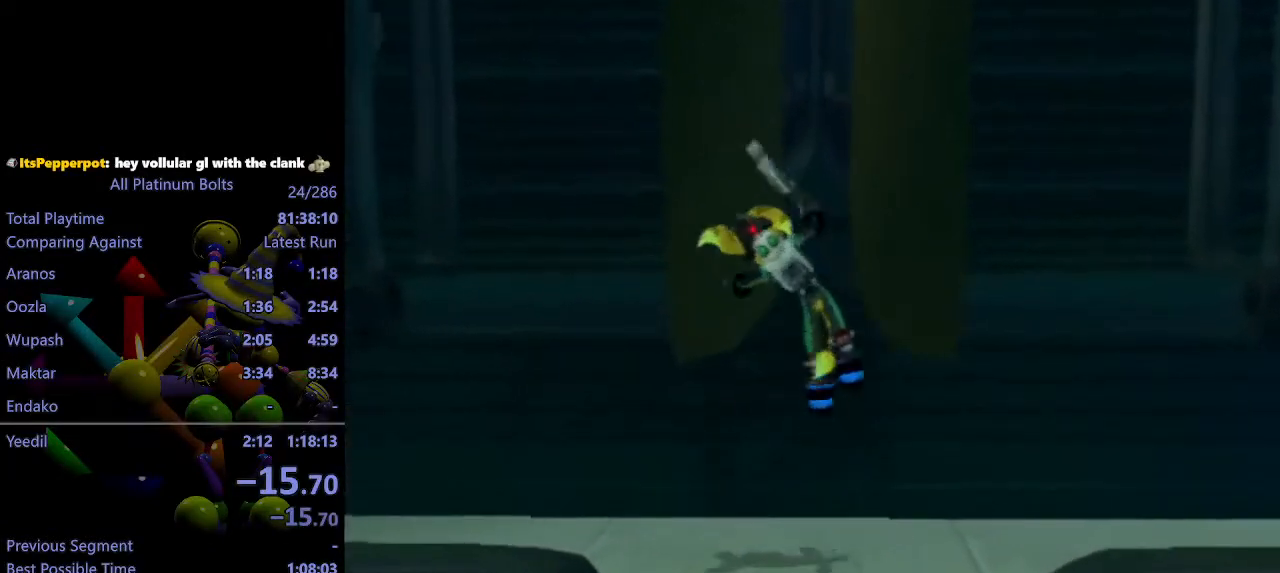
{"buttons": [], "left_stick": "center", "right_stick": "center", "events": [[83, "left_stick", "center"], [133, "R1", "up"], [167, "CROSS", "up"]]}
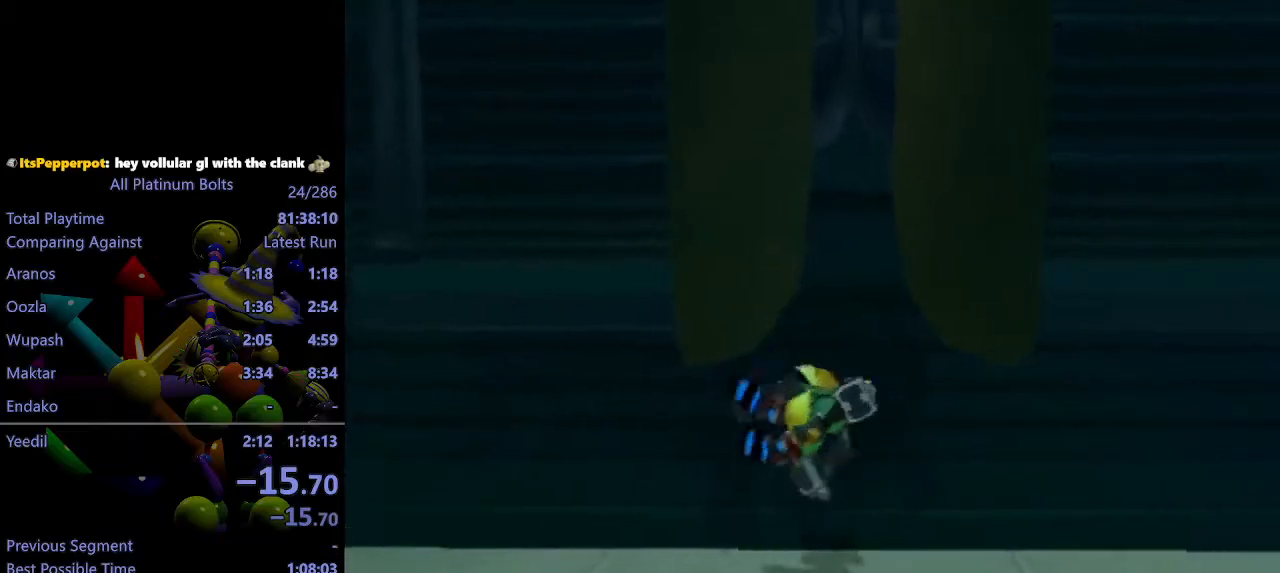
{"buttons": ["R2"], "left_stick": "down", "right_stick": "center", "events": [[67, "CIRCLE", "down"], [133, "CIRCLE", "up"], [150, "left_stick", "down-right"], [367, "R2", "down"], [400, "right_stick", "left"], [433, "left_stick", "down"], [500, "right_stick", "center"]]}
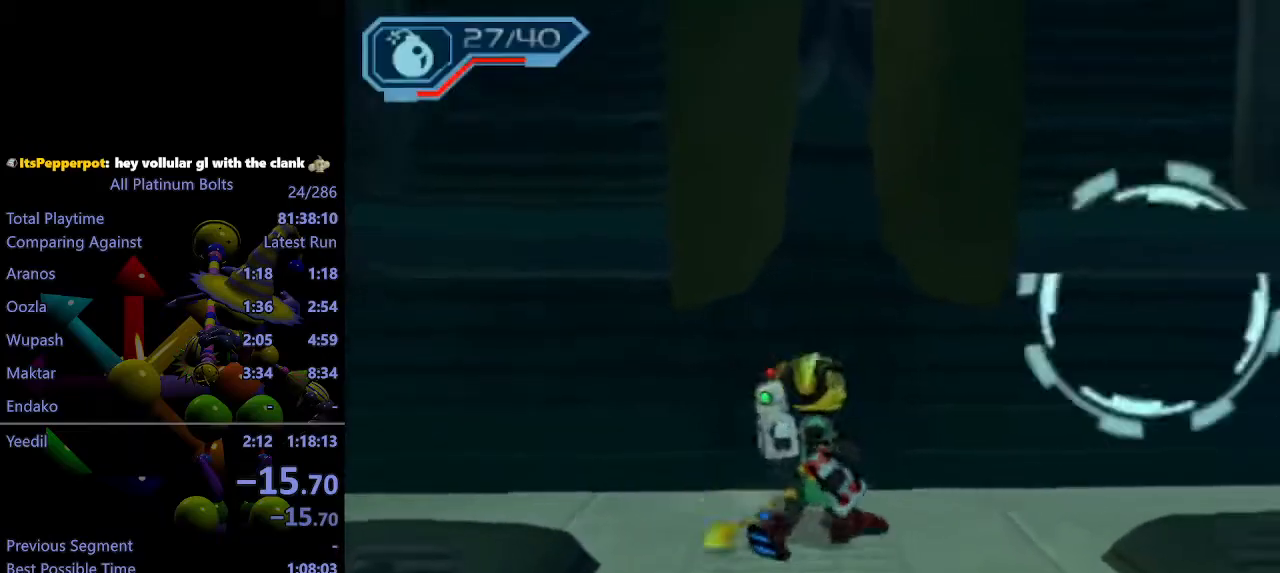
{"buttons": ["R2"], "left_stick": "down", "right_stick": "center", "events": [[267, "right_stick", "left"], [317, "right_stick", "center"]]}
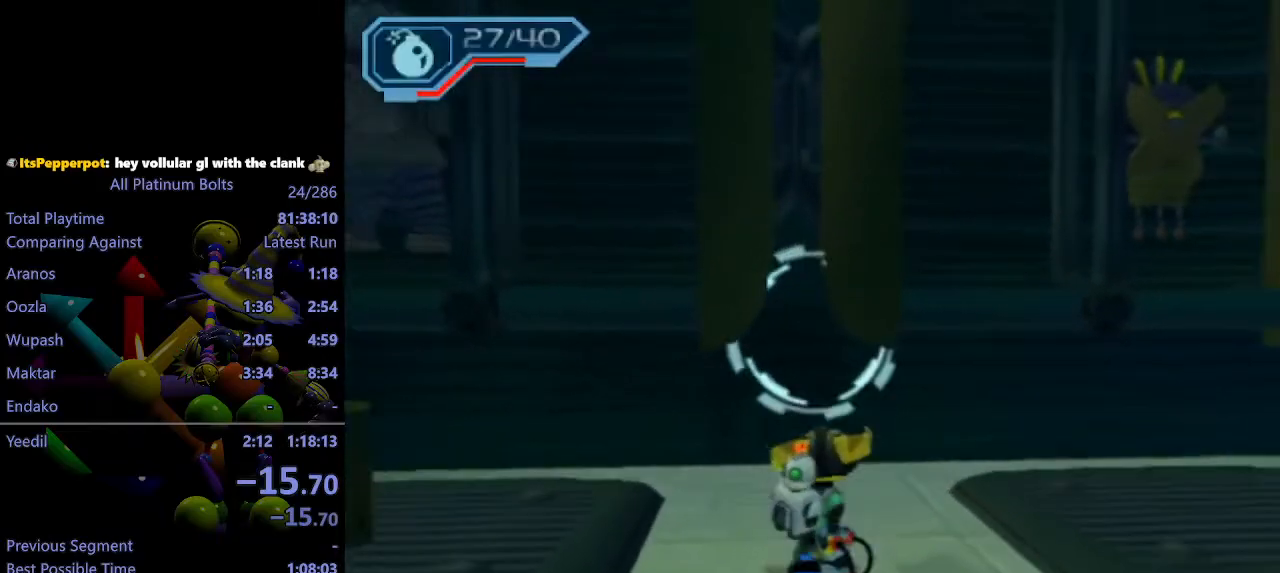
{"buttons": ["R2"], "left_stick": "center", "right_stick": "center", "events": [[150, "right_stick", "right"], [267, "right_stick", "center"], [383, "left_stick", "center"]]}
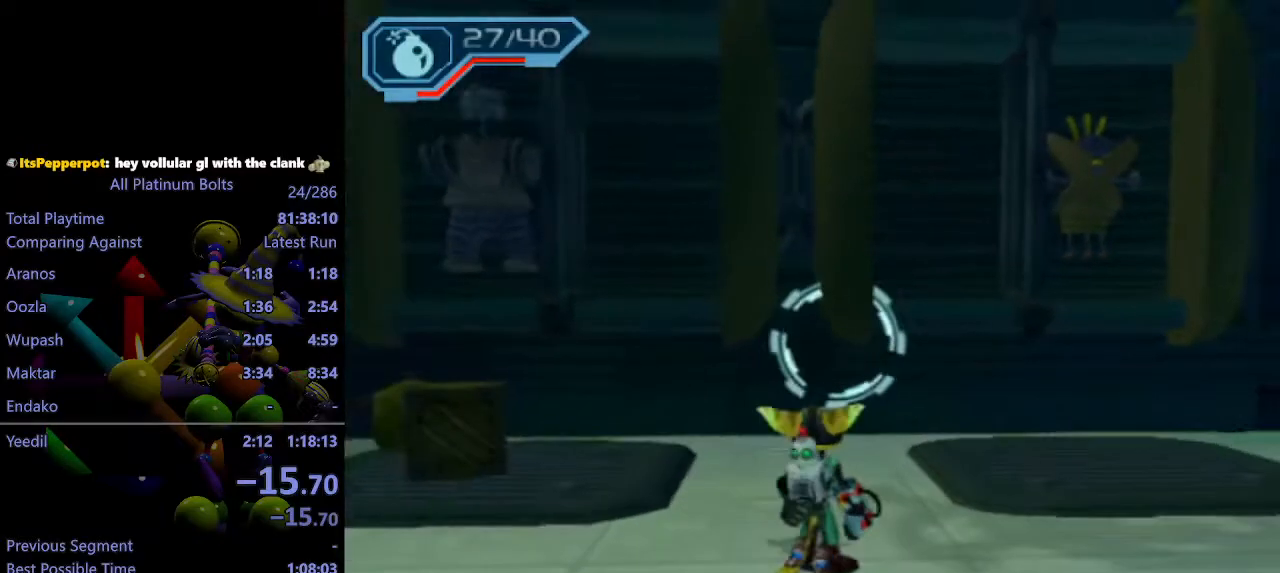
{"buttons": [], "left_stick": "up", "right_stick": "center", "events": [[50, "left_stick", "up"], [67, "R2", "up"]]}
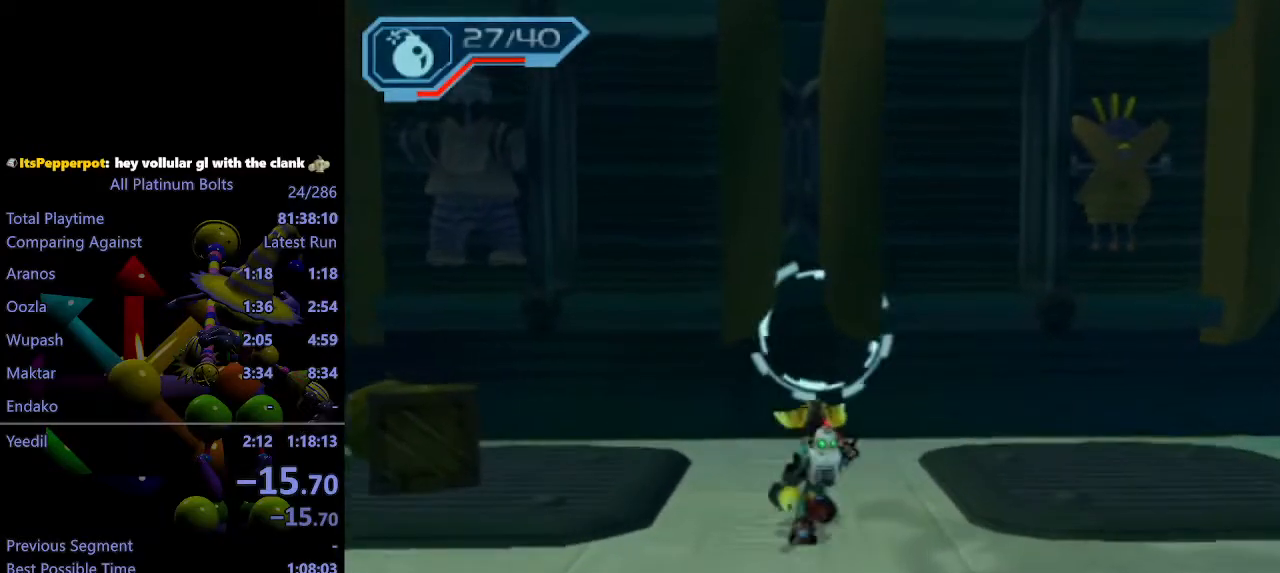
{"buttons": ["CROSS", "R1"], "left_stick": "left", "right_stick": "center", "events": [[383, "CROSS", "down"], [417, "R1", "down"], [483, "left_stick", "left"]]}
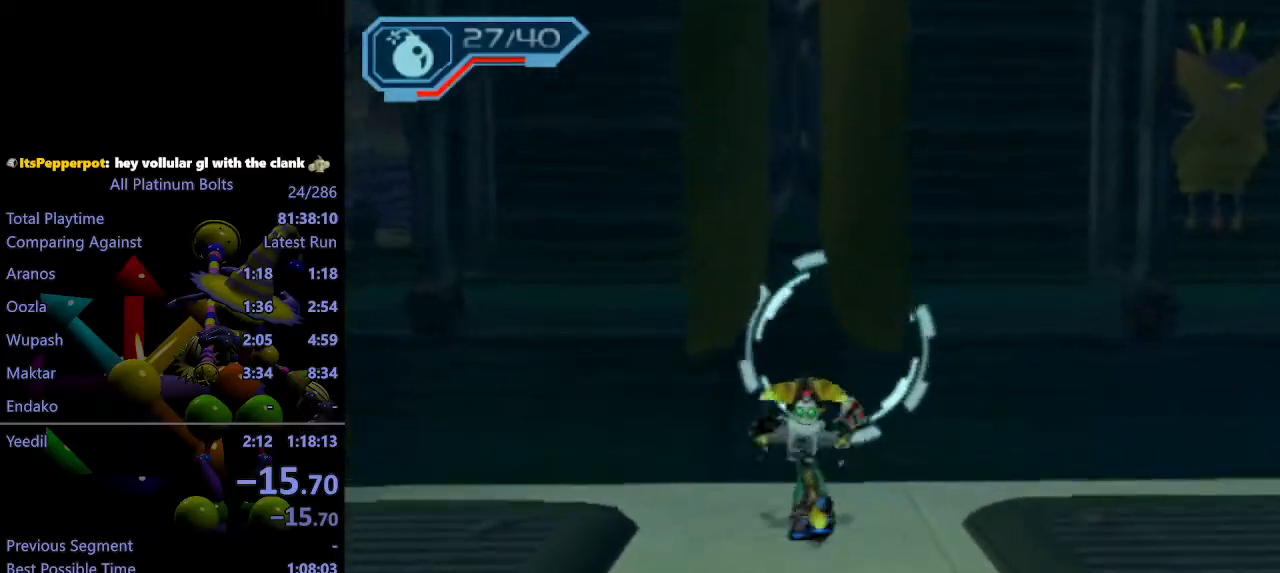
{"buttons": [], "left_stick": "center", "right_stick": "center", "events": [[67, "left_stick", "up-left"], [233, "left_stick", "center"], [300, "R1", "up"], [317, "CROSS", "up"]]}
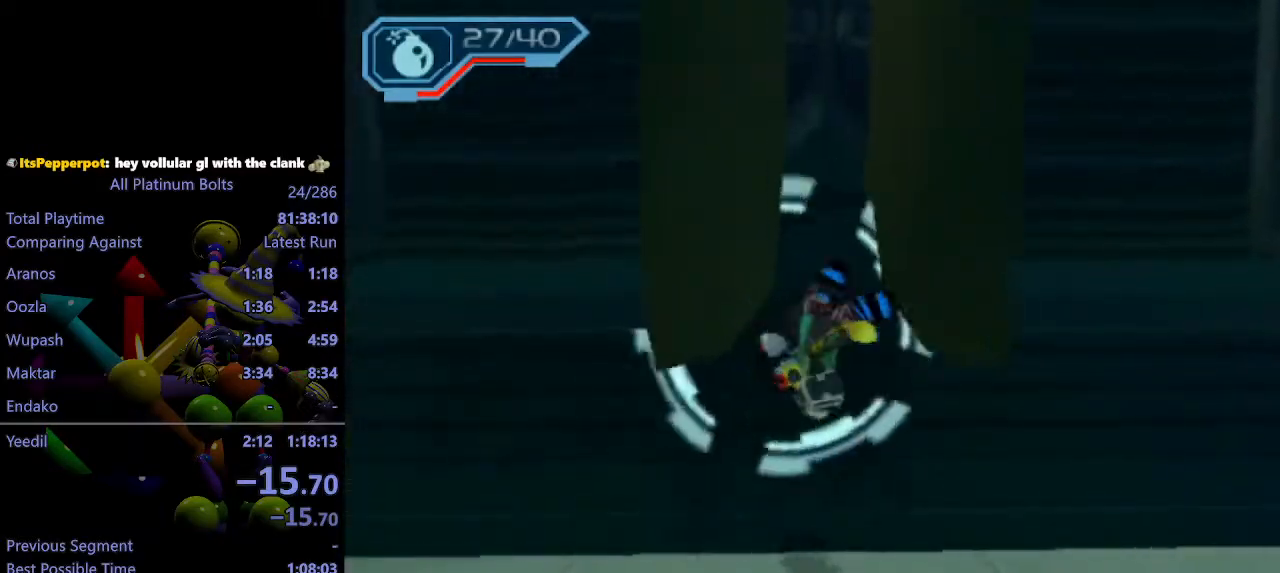
{"buttons": ["R1"], "left_stick": "down", "right_stick": "center", "events": [[150, "left_stick", "down-right"], [300, "left_stick", "down"], [500, "R1", "down"]]}
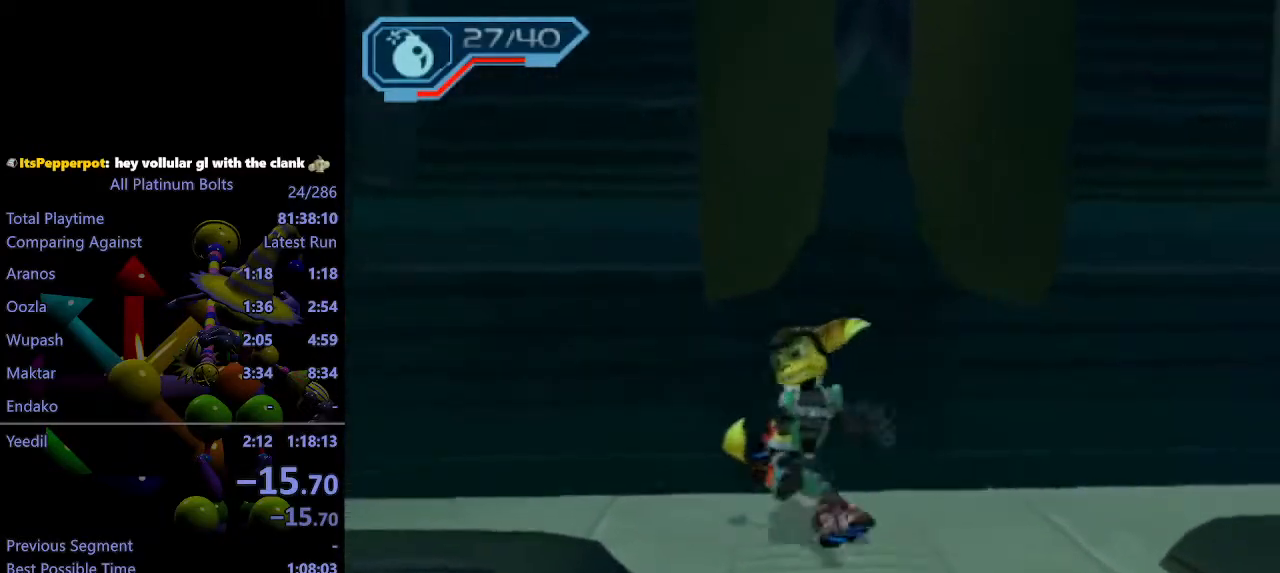
{"buttons": ["CIRCLE", "L1"], "left_stick": "center", "right_stick": "center", "events": [[67, "R1", "up"], [83, "left_stick", "down-right"], [100, "R1", "down"], [200, "R1", "up"], [367, "left_stick", "center"], [450, "CIRCLE", "down"], [450, "L1", "down"]]}
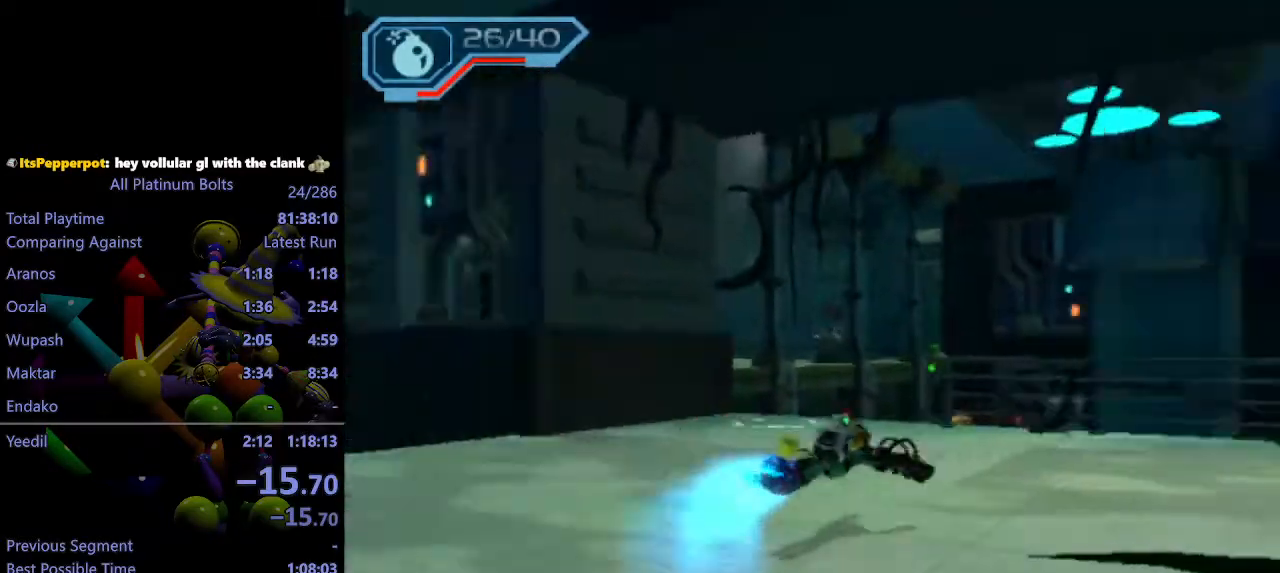
{"buttons": [], "left_stick": "right", "right_stick": "left", "events": [[17, "L1", "up"], [50, "CIRCLE", "up"], [233, "CROSS", "down"], [350, "CROSS", "up"], [450, "right_stick", "left"], [467, "left_stick", "right"]]}
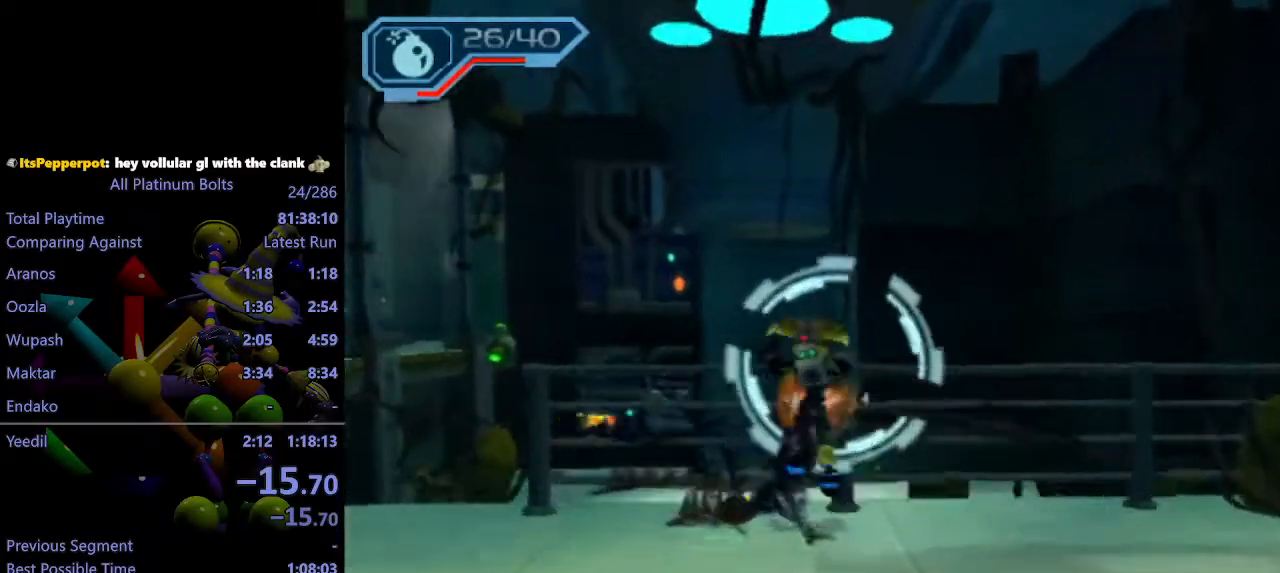
{"buttons": [], "left_stick": "up-right", "right_stick": "left", "events": [[117, "R1", "down"], [133, "left_stick", "up-right"], [200, "R1", "up"], [267, "R1", "down"], [383, "R1", "up"], [417, "R1", "down"], [500, "R1", "up"]]}
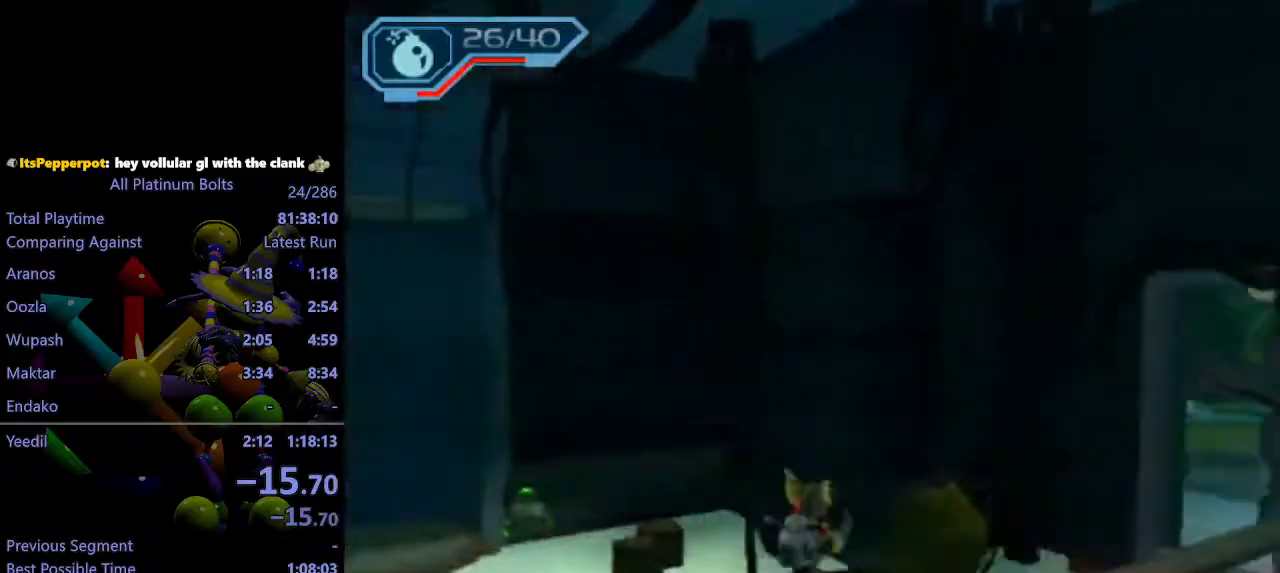
{"buttons": ["R1"], "left_stick": "up-right", "right_stick": "center", "events": [[17, "left_stick", "up"], [267, "right_stick", "center"], [283, "R1", "down"], [383, "R1", "up"], [433, "R1", "down"], [483, "left_stick", "up-right"]]}
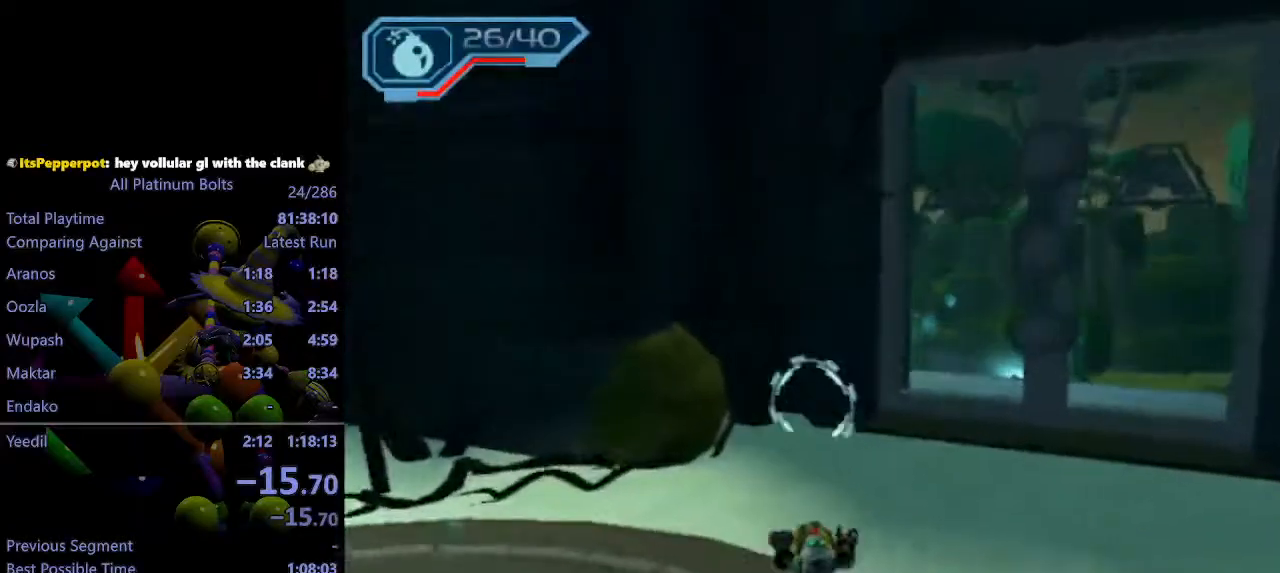
{"buttons": [], "left_stick": "up", "right_stick": "center", "events": [[17, "R1", "up"], [167, "CIRCLE", "down"], [167, "L1", "down"], [250, "CIRCLE", "up"], [250, "L1", "up"], [267, "left_stick", "up"], [433, "CROSS", "down"], [500, "CROSS", "up"]]}
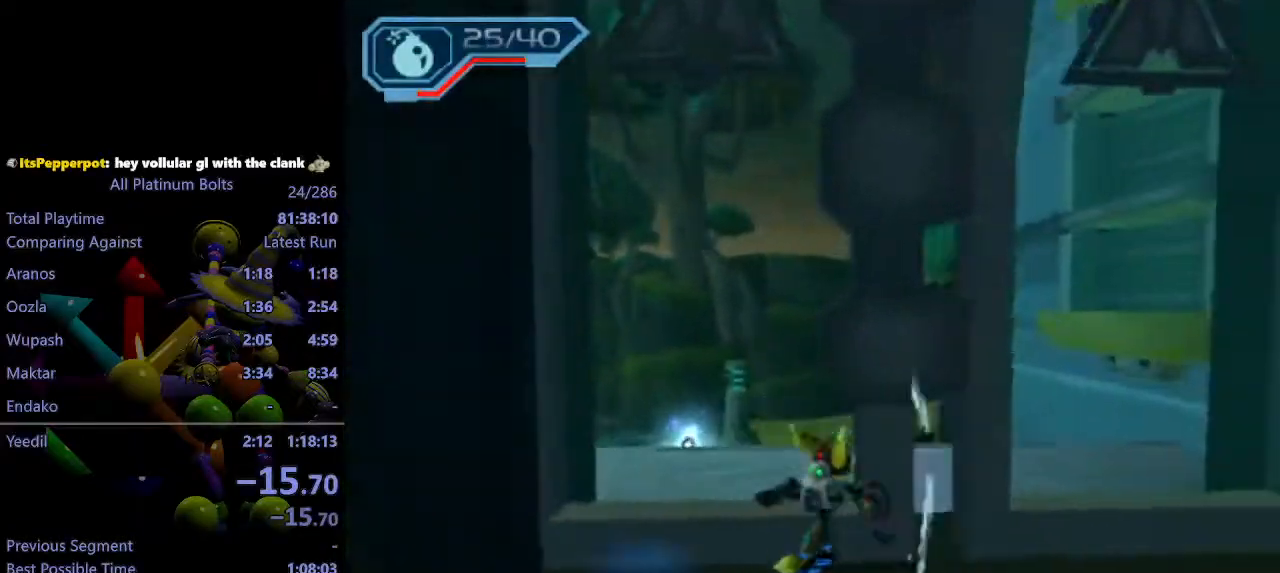
{"buttons": [], "left_stick": "up-left", "right_stick": "center", "events": [[83, "left_stick", "up-left"], [200, "left_stick", "left"], [217, "right_stick", "right"], [300, "left_stick", "up-left"], [367, "right_stick", "center"]]}
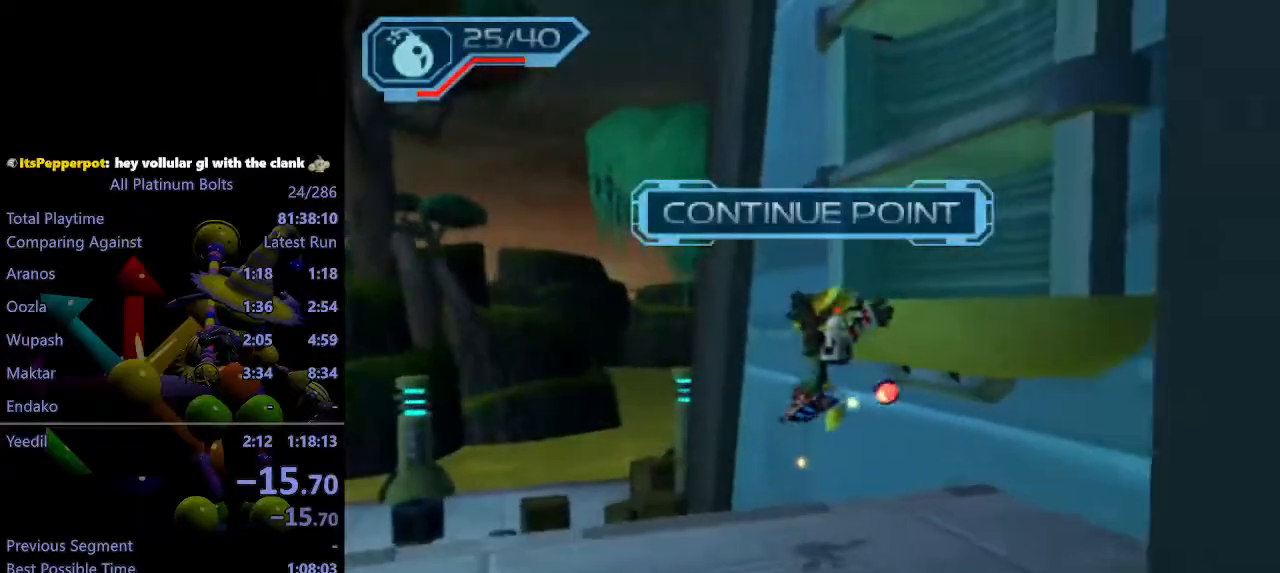
{"buttons": [], "left_stick": "left", "right_stick": "center", "events": [[50, "R1", "down"], [100, "R1", "up"], [167, "R1", "down"], [267, "left_stick", "left"], [283, "R1", "up"]]}
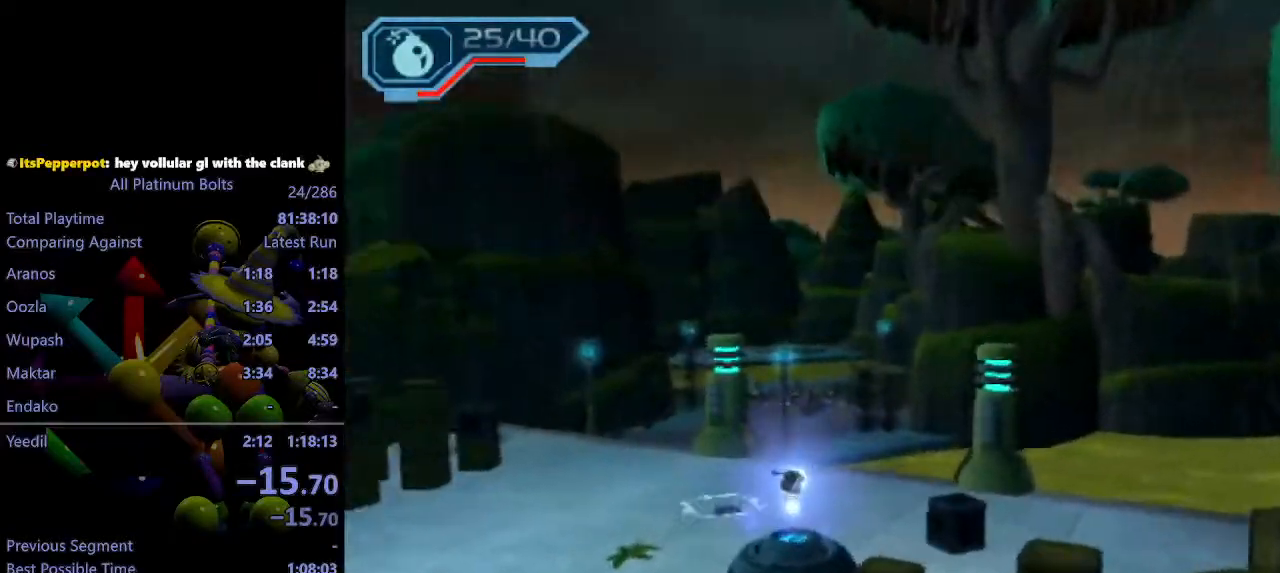
{"buttons": [], "left_stick": "center", "right_stick": "center", "events": [[17, "left_stick", "center"]]}